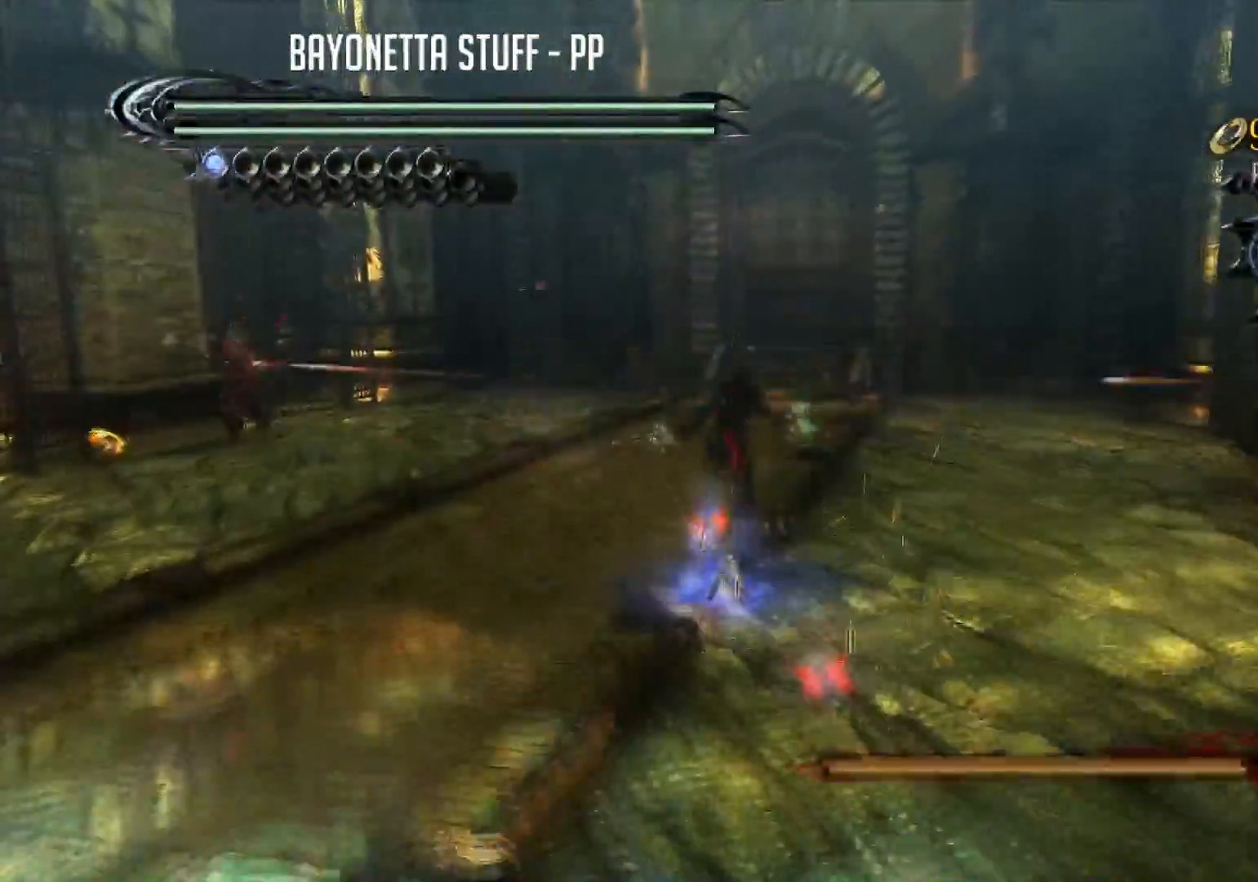
Gameplay with a controller (Xbox layout); each line is a JSON object with the inputs held at the frame after it. "events" lists button and stick changes between this image and that frame as [ms after this image, input, new state], when the widget could be followed in between.
{"buttons": ["Y"], "left_stick": "up-left", "right_stick": "center", "events": [[84, "Y", "down"], [134, "left_stick", "up-left"]]}
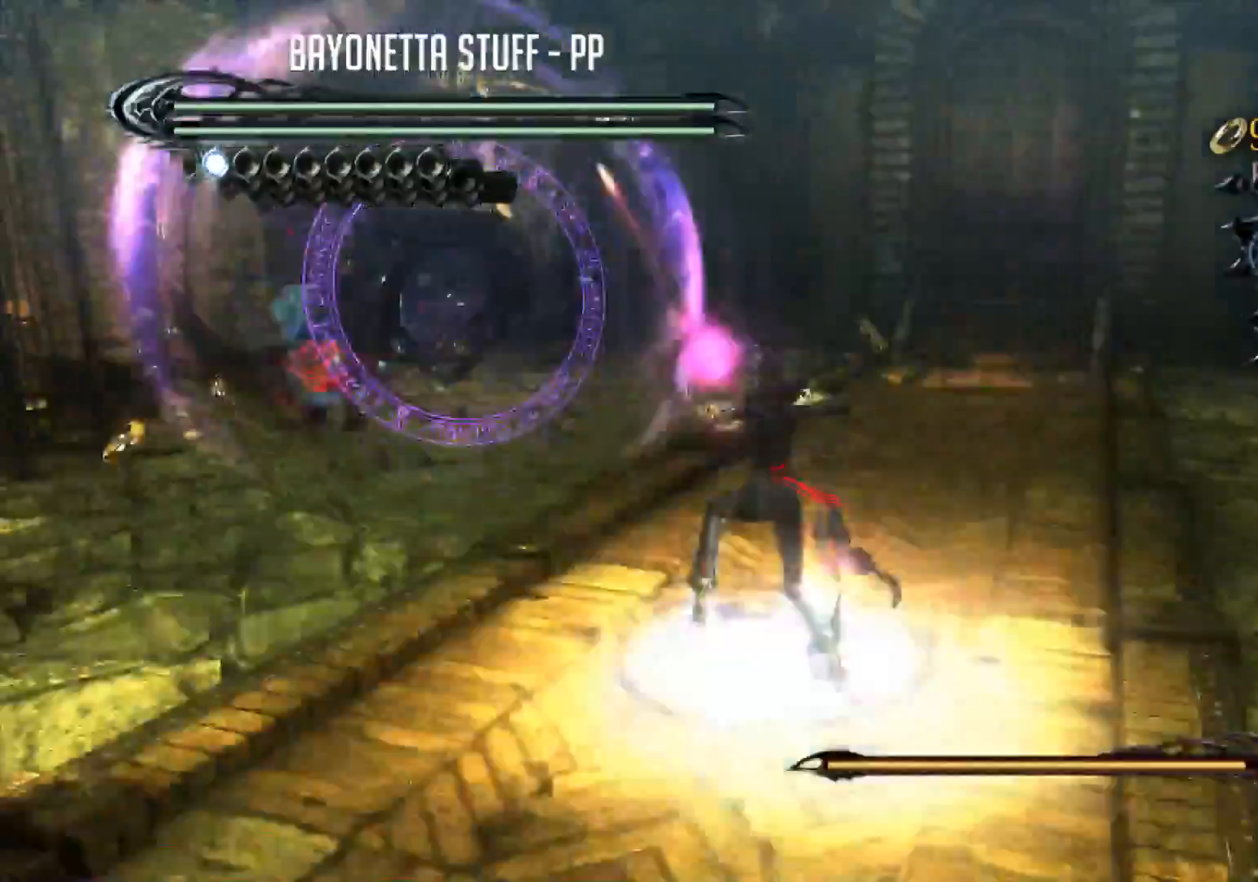
{"buttons": ["Y", "R2"], "left_stick": "center", "right_stick": "center", "events": [[183, "left_stick", "center"], [217, "R2", "down"], [267, "left_stick", "right"], [484, "left_stick", "center"]]}
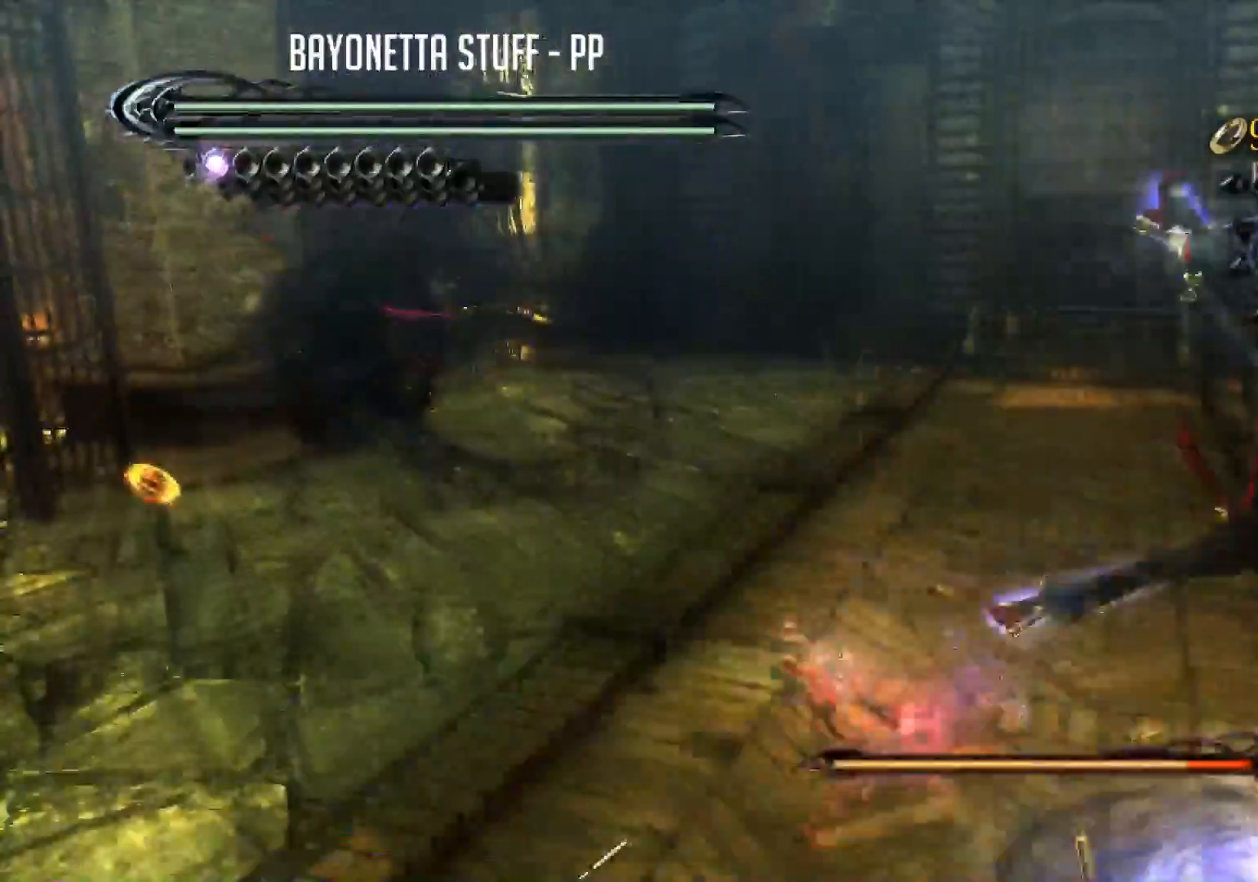
{"buttons": ["Y"], "left_stick": "up-left", "right_stick": "center", "events": [[84, "R2", "up"], [84, "Y", "up"], [284, "Y", "down"], [484, "left_stick", "up-left"]]}
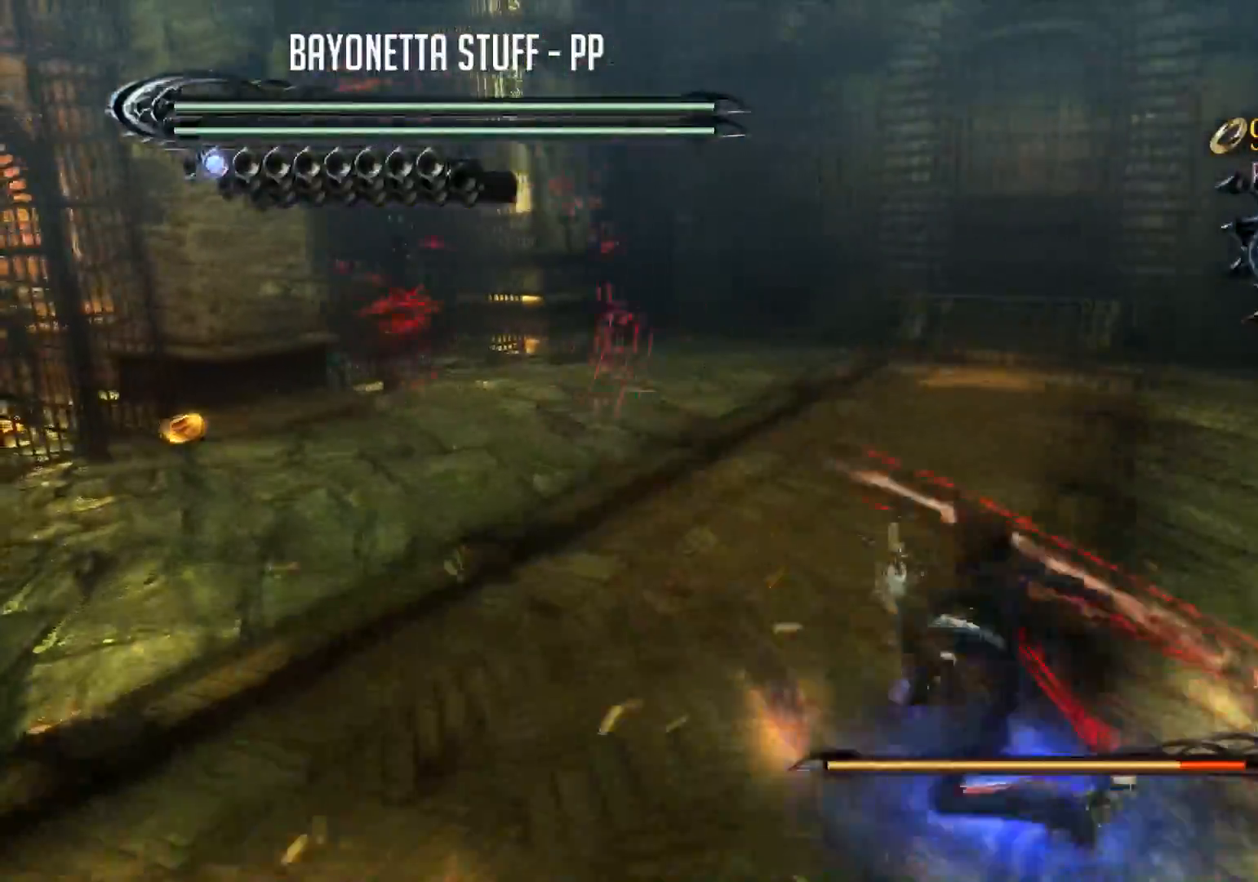
{"buttons": [], "left_stick": "center", "right_stick": "center", "events": [[67, "R2", "down"], [234, "left_stick", "up"], [400, "R2", "up"], [400, "left_stick", "center"], [417, "Y", "up"]]}
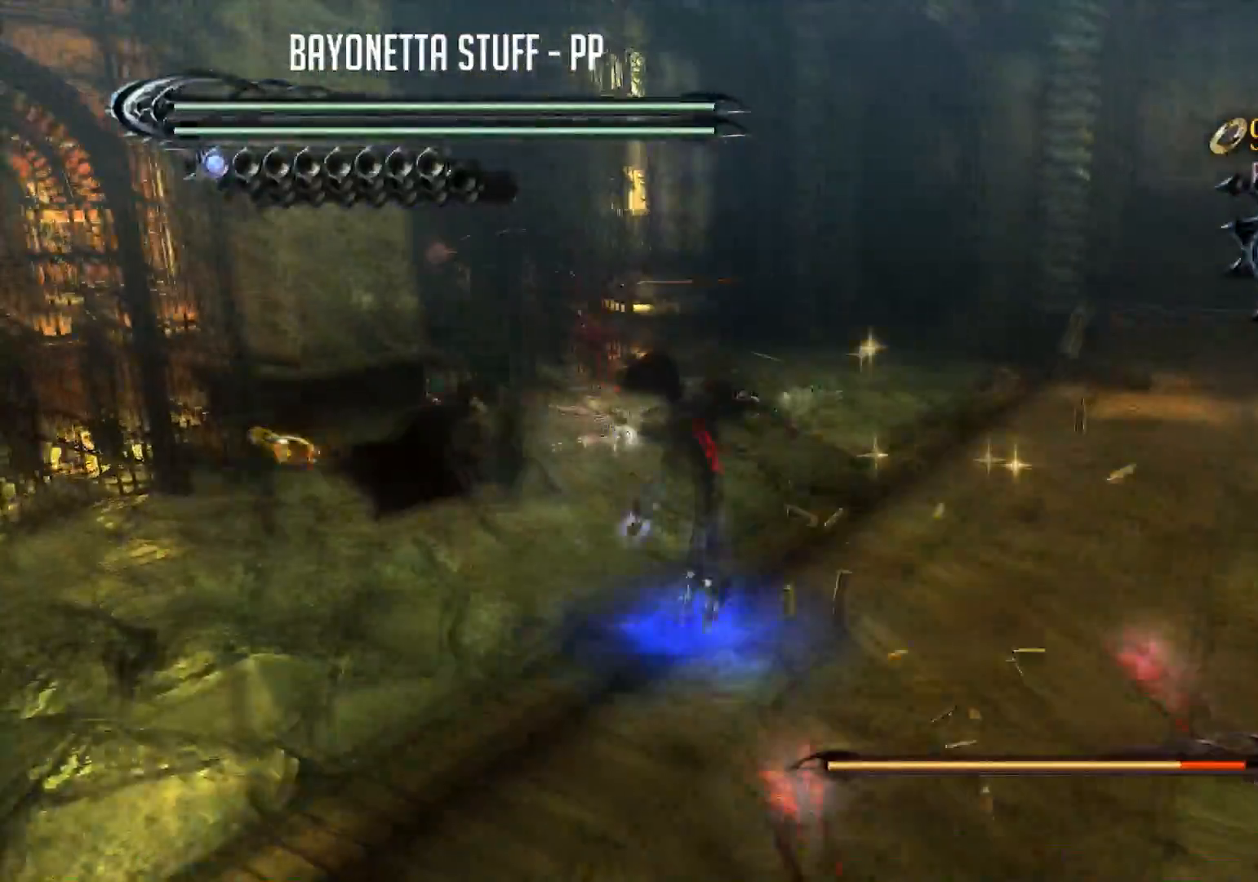
{"buttons": ["B", "R2"], "left_stick": "right", "right_stick": "center", "events": [[67, "B", "down"], [184, "left_stick", "right"], [267, "R2", "down"]]}
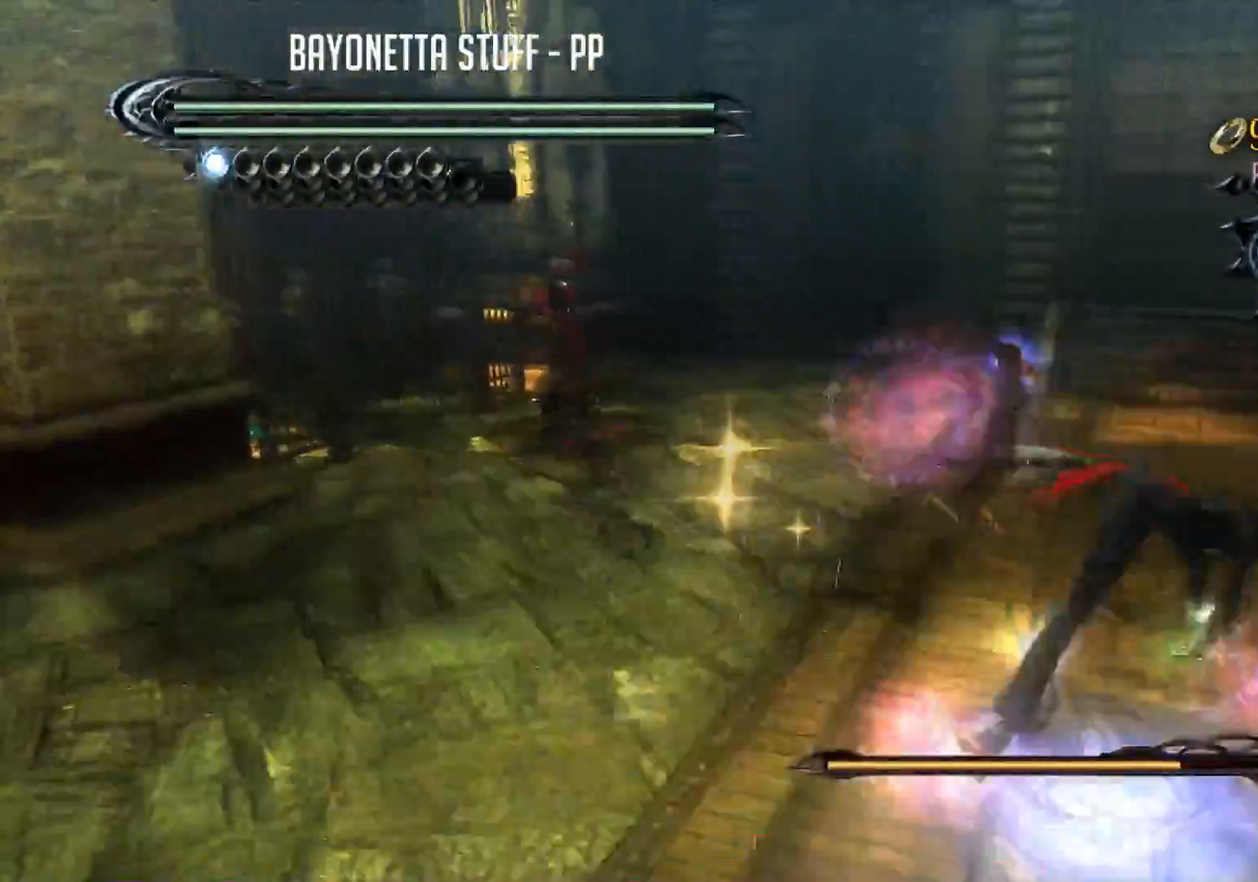
{"buttons": ["Y"], "left_stick": "up-left", "right_stick": "center", "events": [[117, "left_stick", "center"], [183, "B", "up"], [183, "R2", "up"], [267, "Y", "down"], [284, "left_stick", "up-left"]]}
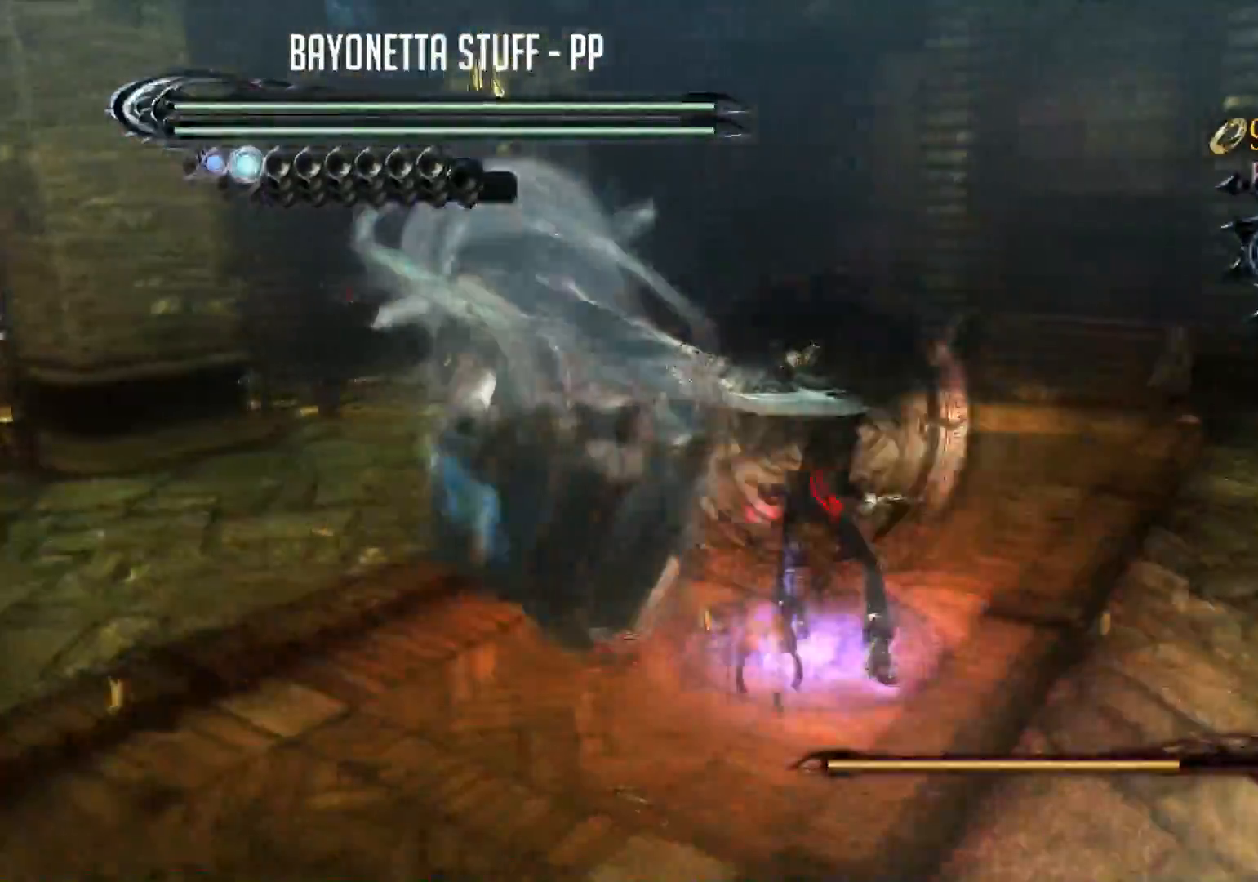
{"buttons": ["Y"], "left_stick": "center", "right_stick": "center", "events": [[84, "left_stick", "center"], [384, "Y", "up"], [451, "Y", "down"]]}
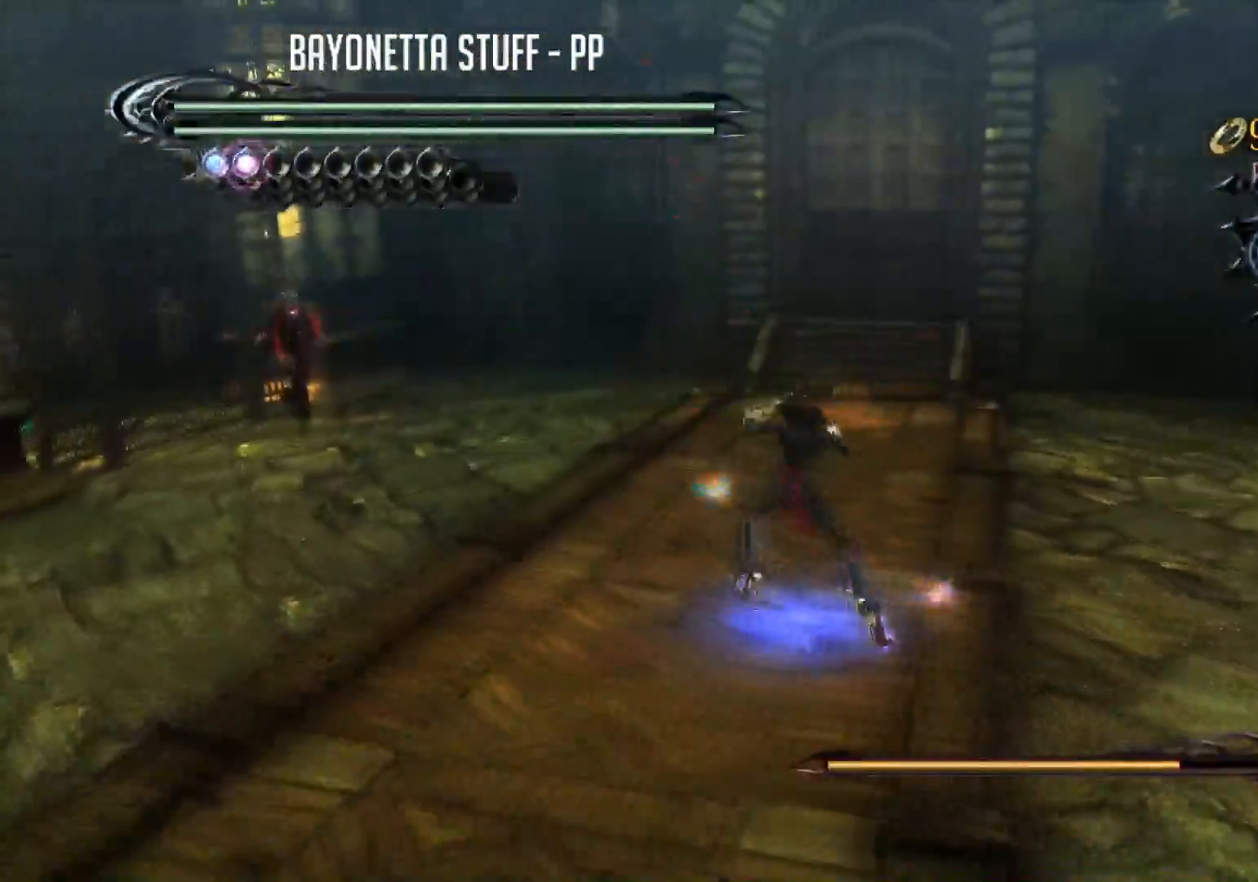
{"buttons": ["Y", "R2"], "left_stick": "down-right", "right_stick": "center", "events": [[317, "R2", "down"], [317, "left_stick", "down-right"]]}
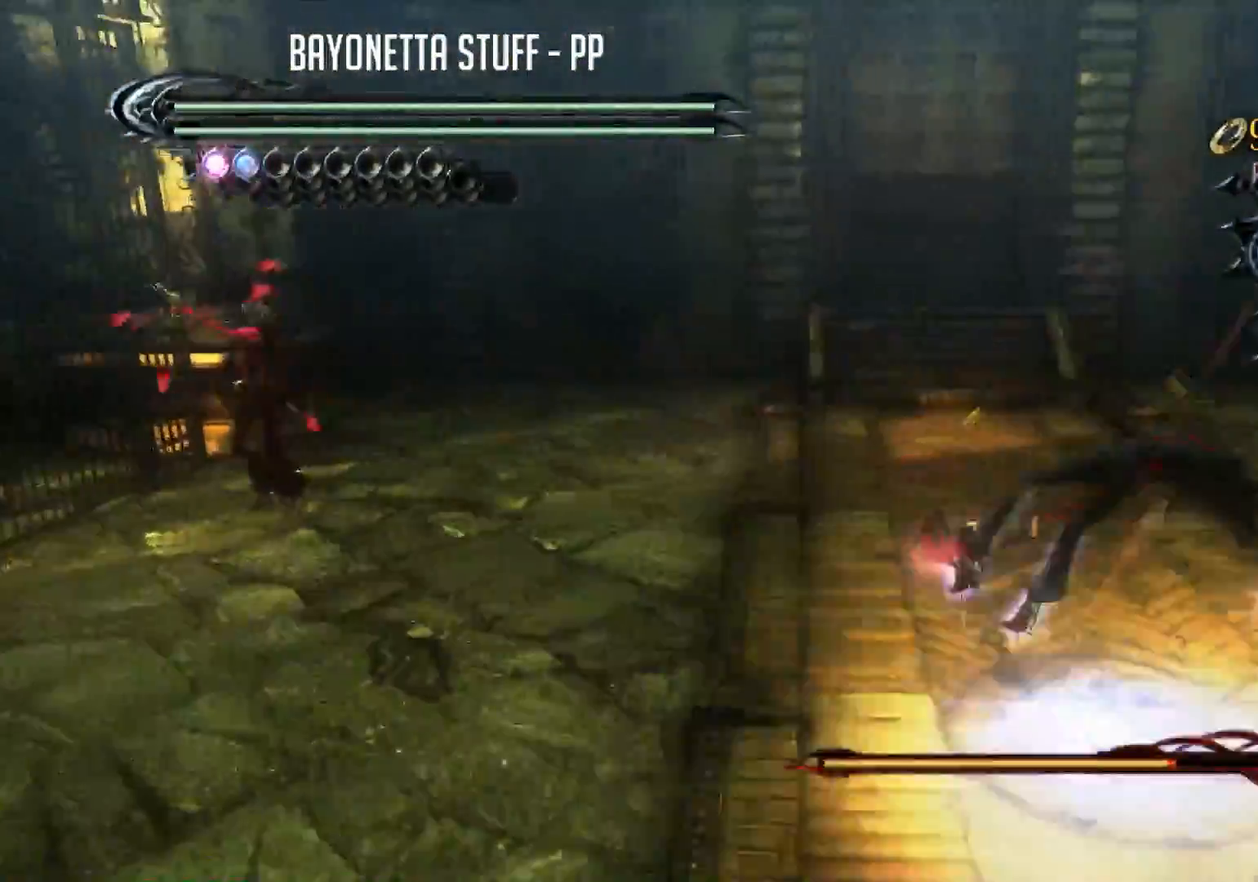
{"buttons": ["B"], "left_stick": "center", "right_stick": "center", "events": [[84, "left_stick", "center"], [151, "R2", "up"], [184, "Y", "up"], [317, "B", "down"]]}
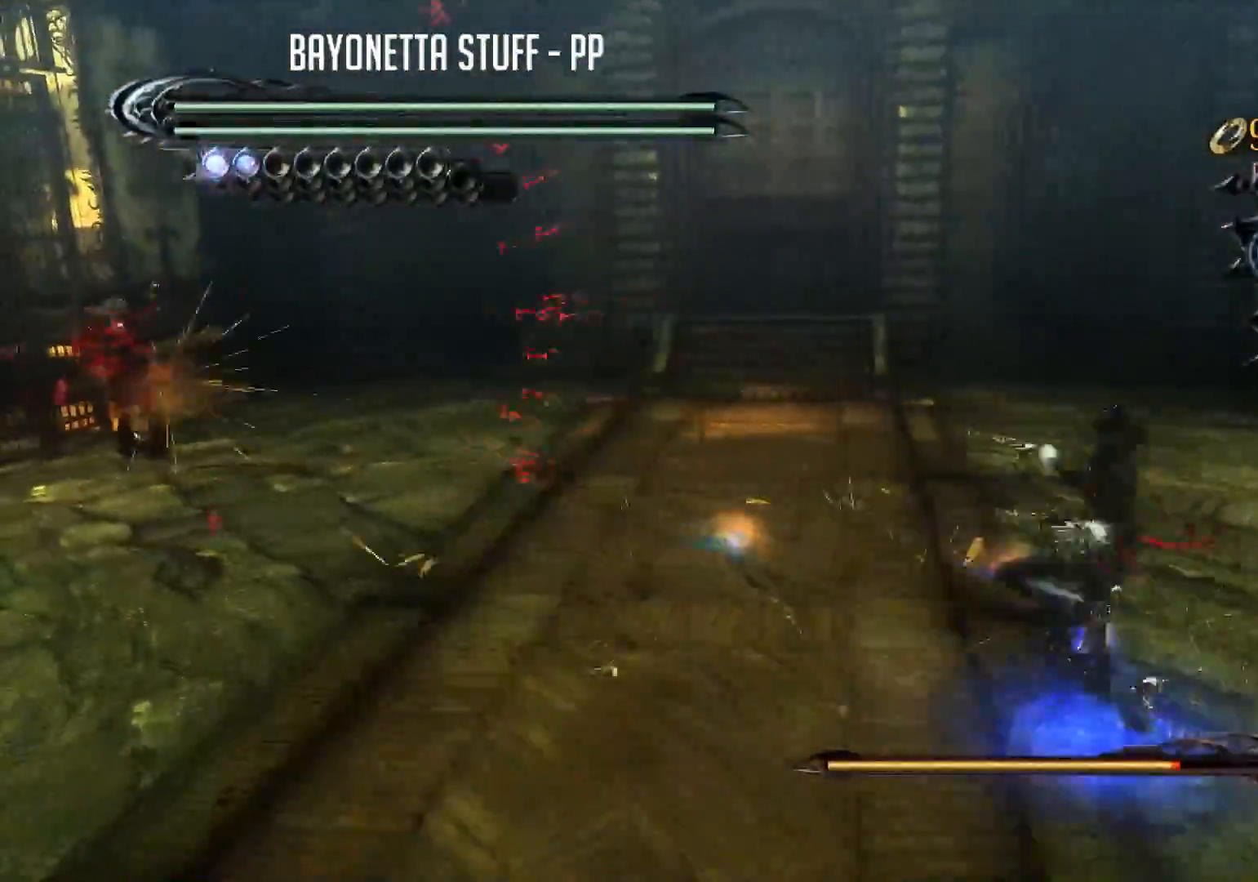
{"buttons": [], "left_stick": "center", "right_stick": "center", "events": [[100, "left_stick", "down-right"], [133, "R2", "down"], [234, "left_stick", "down"], [400, "left_stick", "center"], [434, "B", "up"], [467, "R2", "up"]]}
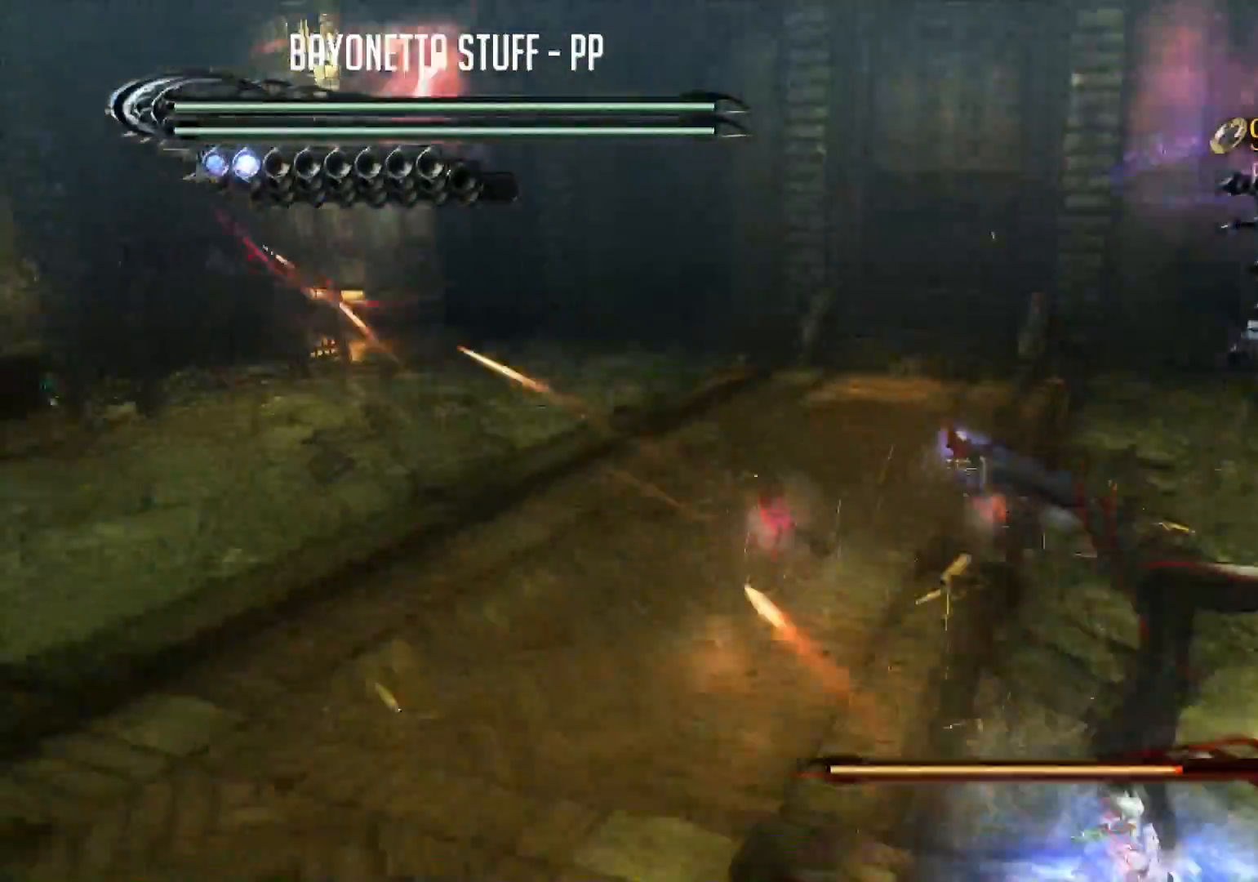
{"buttons": ["Y"], "left_stick": "up-left", "right_stick": "center", "events": [[67, "left_stick", "up-left"], [134, "Y", "down"], [234, "Y", "up"], [267, "Y", "down"]]}
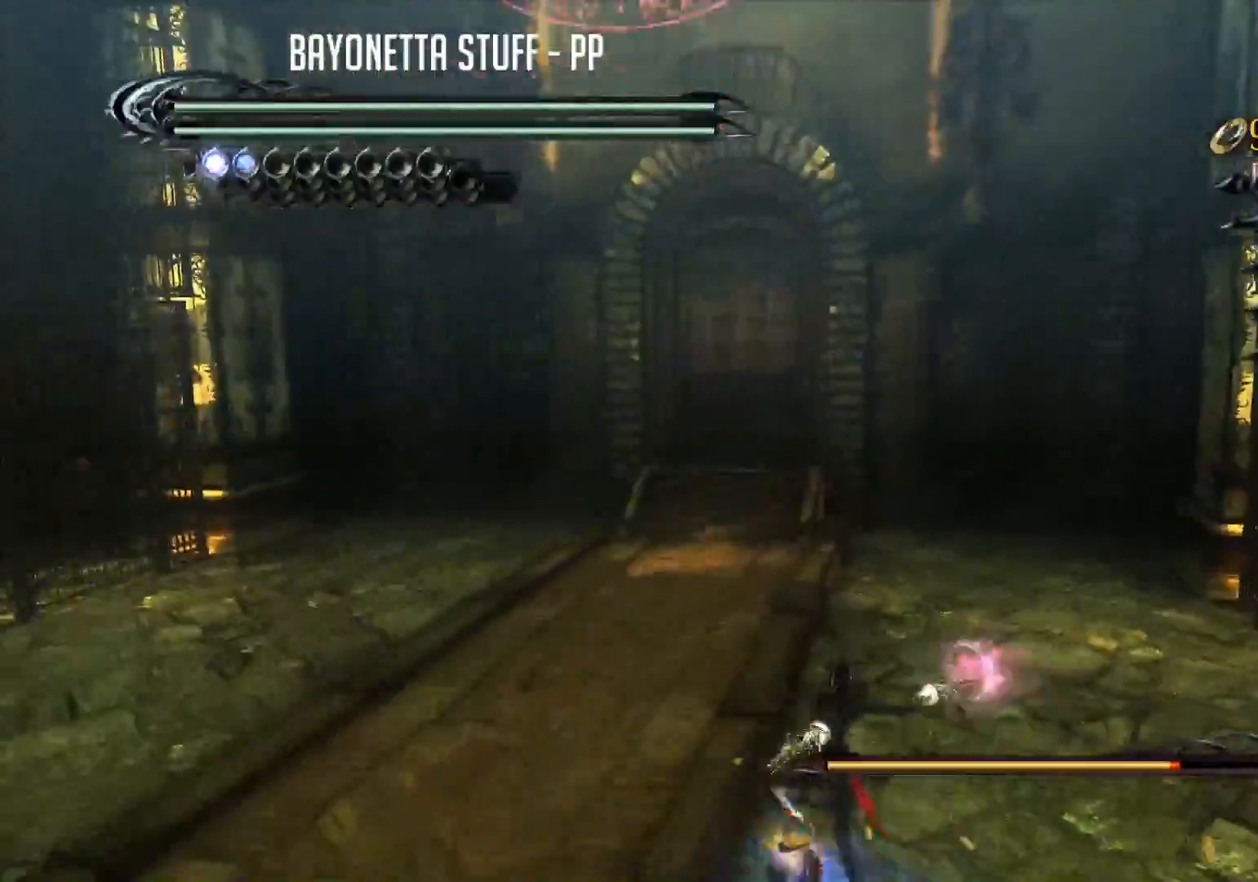
{"buttons": ["Y", "R2"], "left_stick": "down-left", "right_stick": "center", "events": [[100, "left_stick", "center"], [167, "left_stick", "left"], [267, "R2", "down"], [300, "left_stick", "down-left"]]}
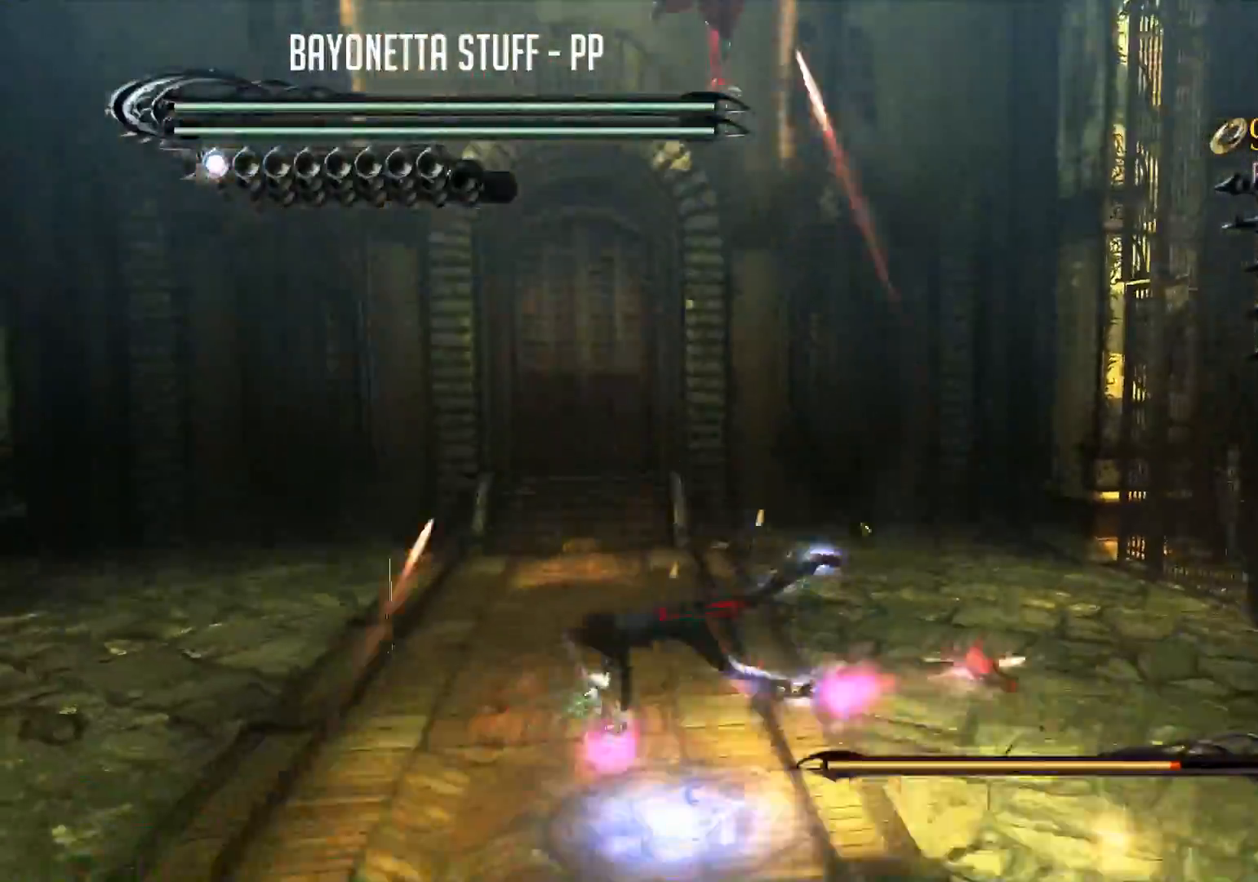
{"buttons": ["Y"], "left_stick": "down", "right_stick": "center", "events": [[151, "R2", "up"], [184, "Y", "up"], [184, "left_stick", "center"], [317, "Y", "down"], [484, "left_stick", "down"]]}
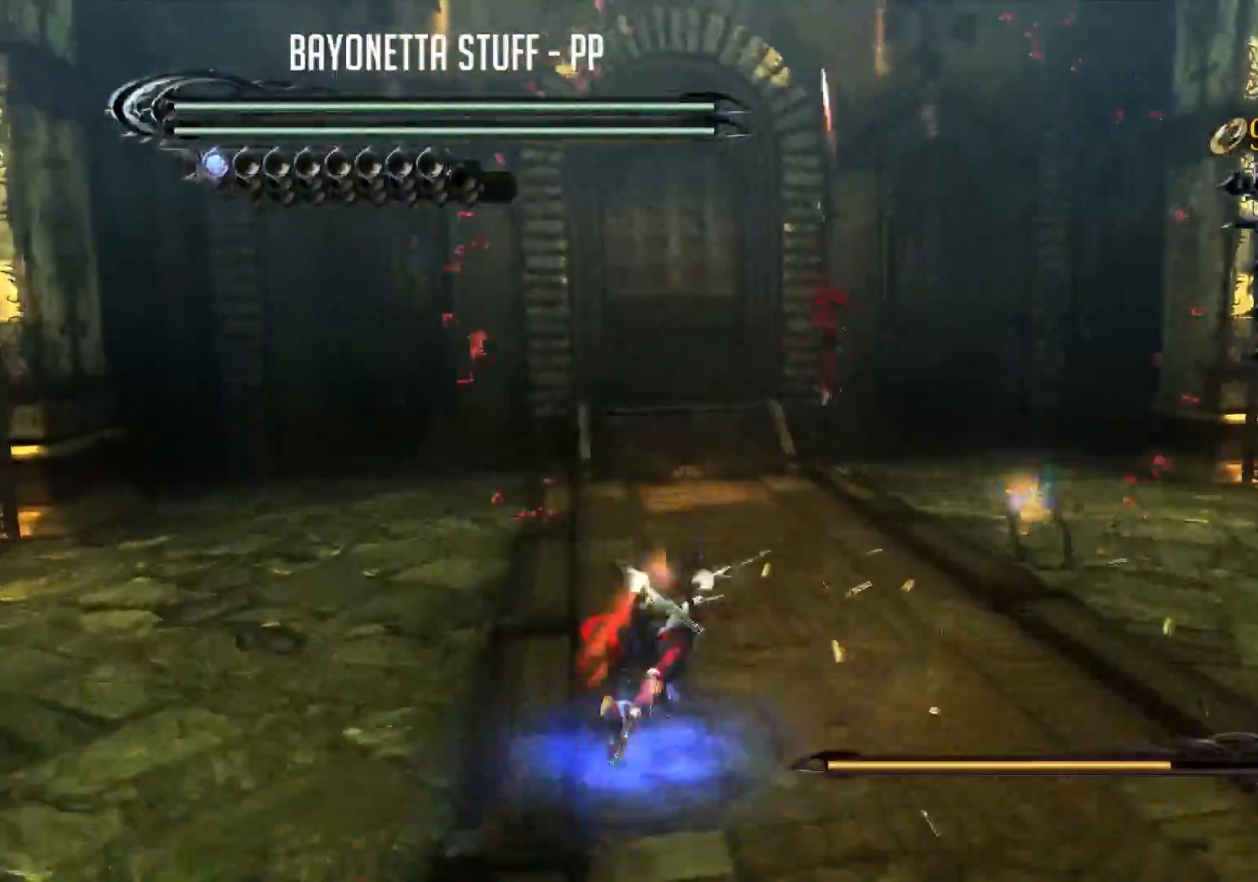
{"buttons": [], "left_stick": "center", "right_stick": "center", "events": [[67, "R2", "down"], [484, "left_stick", "center"], [501, "R2", "up"], [501, "Y", "up"]]}
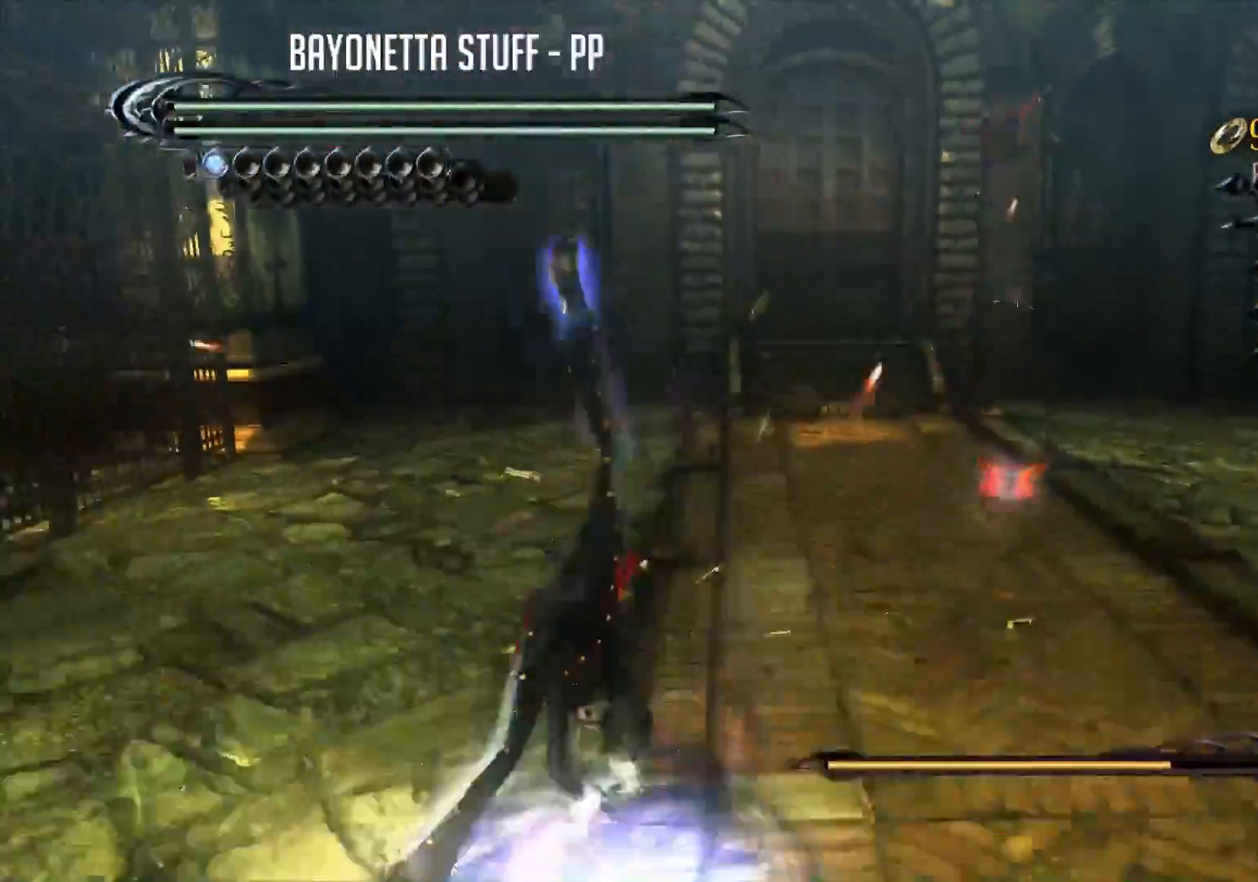
{"buttons": ["B", "R2"], "left_stick": "right", "right_stick": "center", "events": [[100, "B", "down"], [333, "left_stick", "right"], [500, "R2", "down"]]}
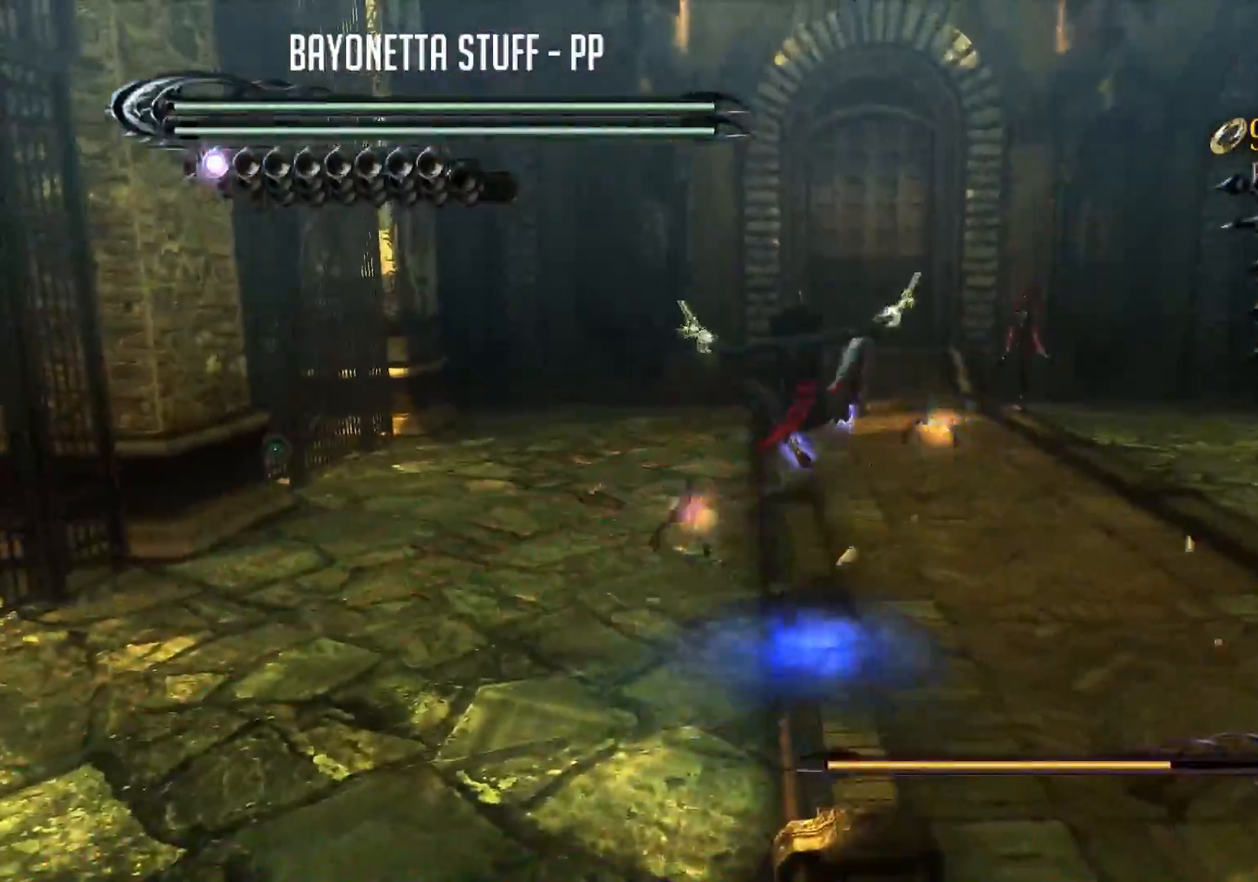
{"buttons": ["Y"], "left_stick": "up", "right_stick": "center", "events": [[34, "left_stick", "up-right"], [367, "B", "up"], [367, "left_stick", "center"], [384, "R2", "up"], [484, "Y", "down"], [484, "left_stick", "up"]]}
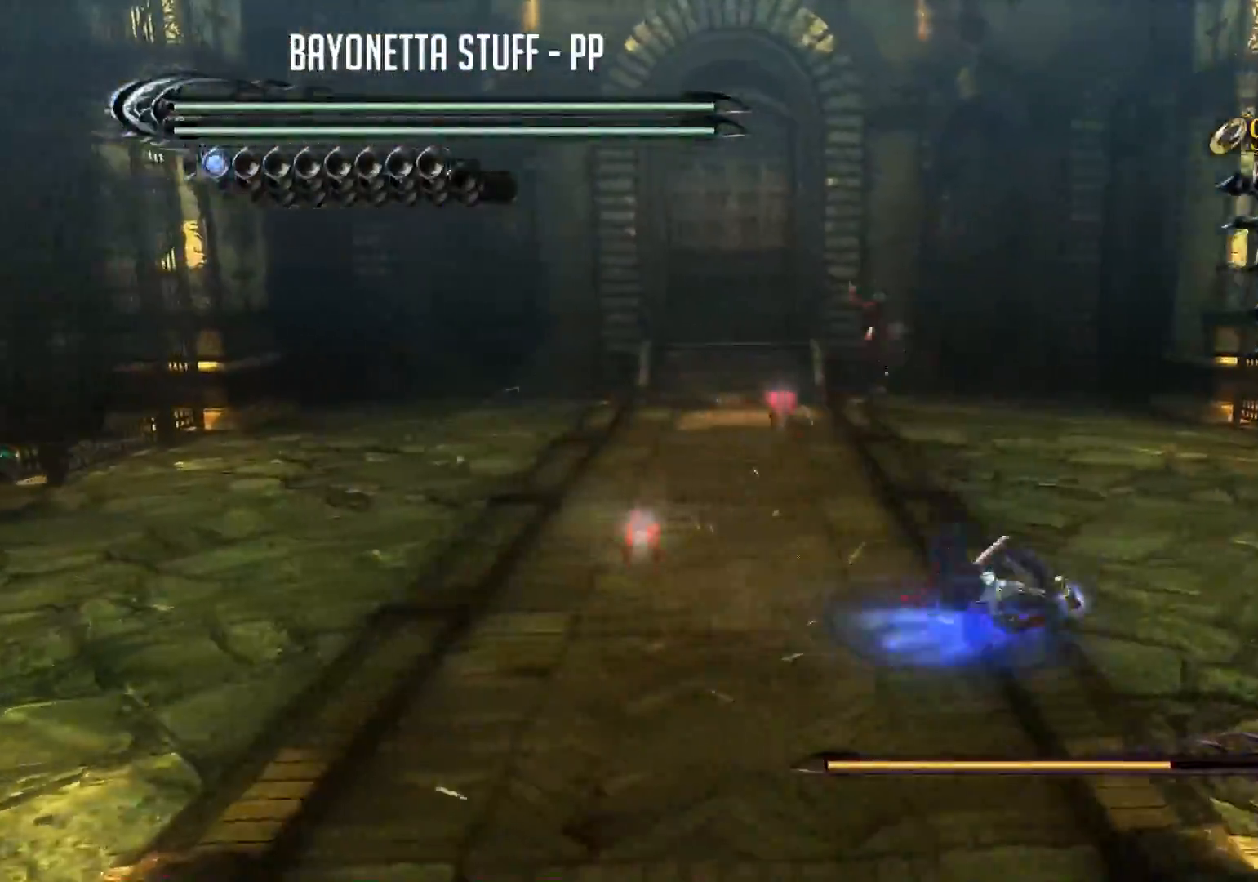
{"buttons": ["Y"], "left_stick": "up", "right_stick": "center", "events": [[83, "Y", "up"], [150, "Y", "down"]]}
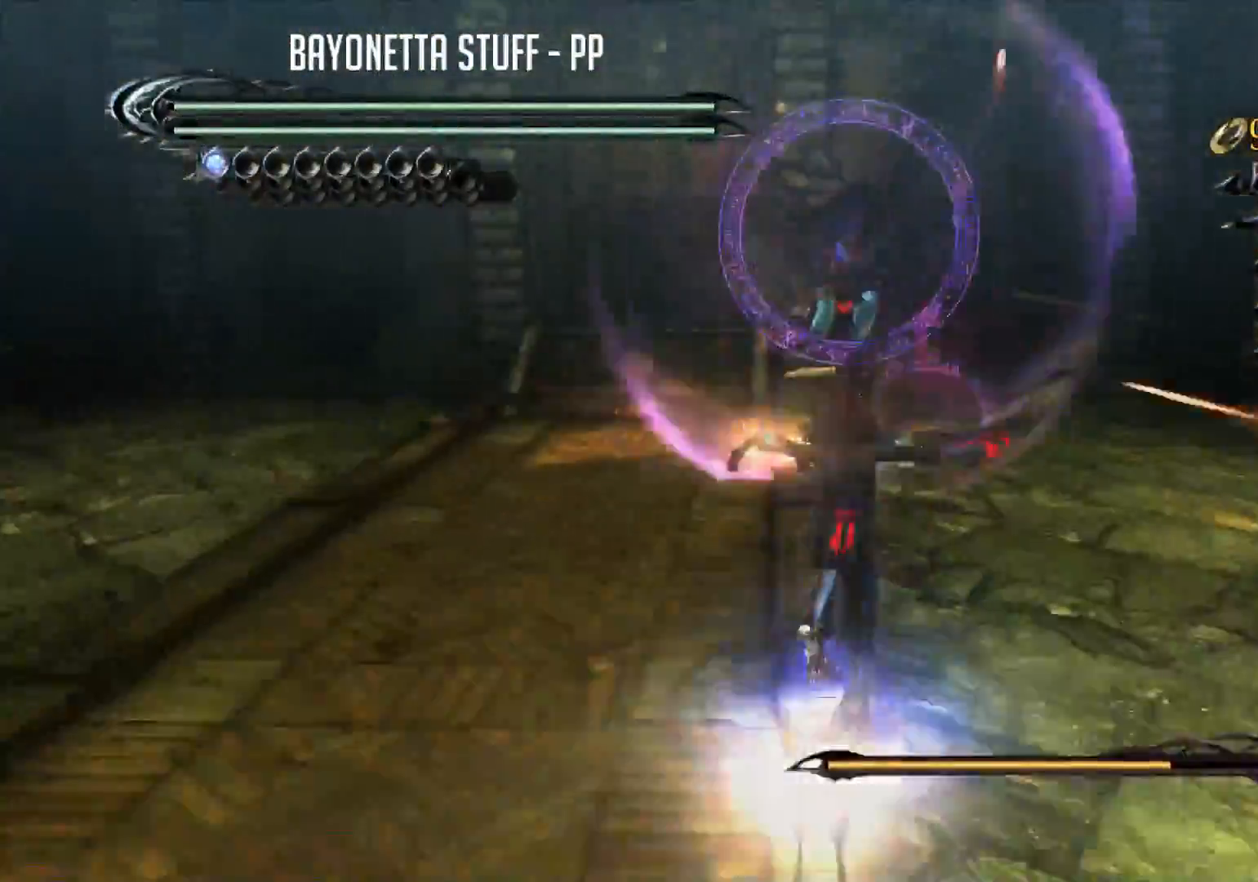
{"buttons": ["Y", "R2"], "left_stick": "down-left", "right_stick": "center", "events": [[34, "left_stick", "center"], [117, "left_stick", "down"], [134, "R2", "down"], [317, "left_stick", "down-left"]]}
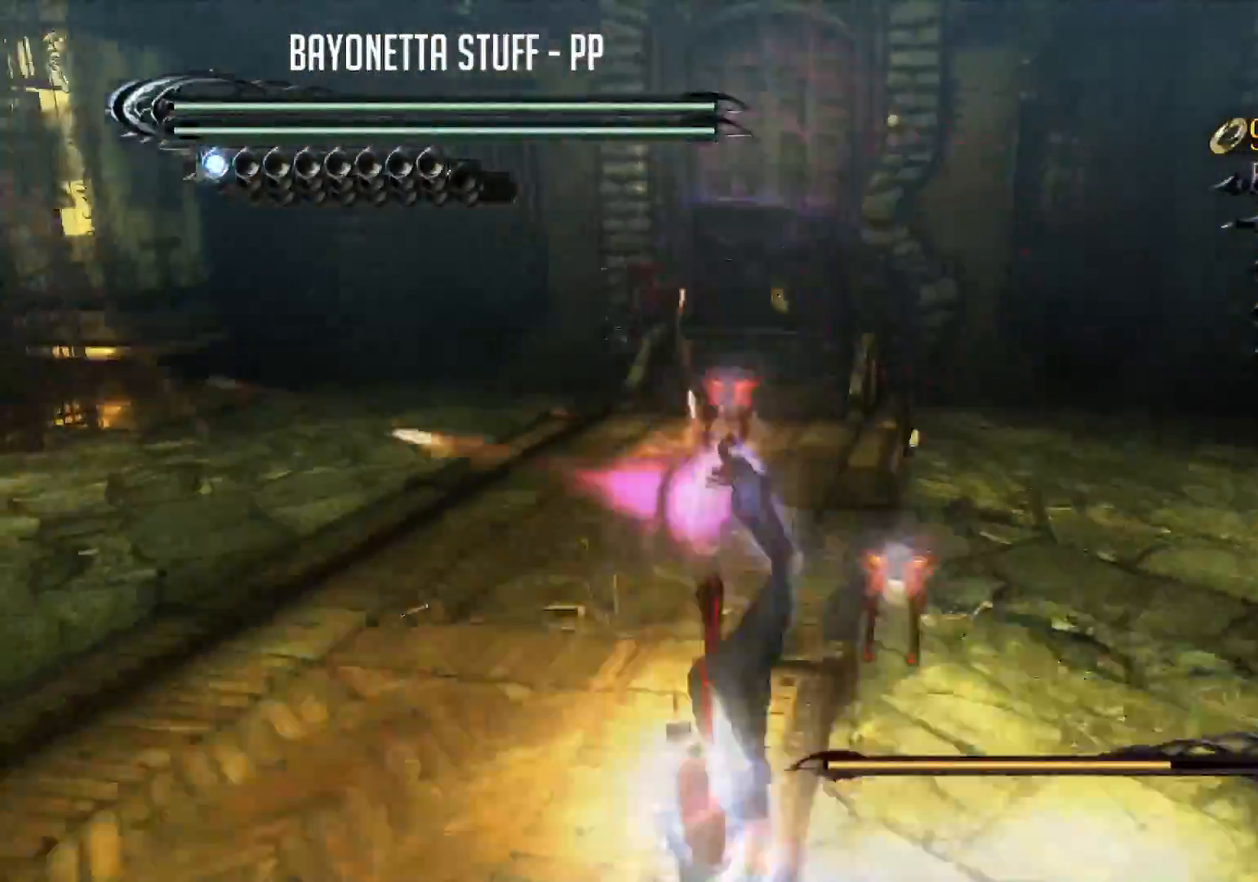
{"buttons": ["Y"], "left_stick": "center", "right_stick": "center", "events": [[16, "left_stick", "center"], [50, "R2", "up"], [83, "Y", "up"], [183, "Y", "down"]]}
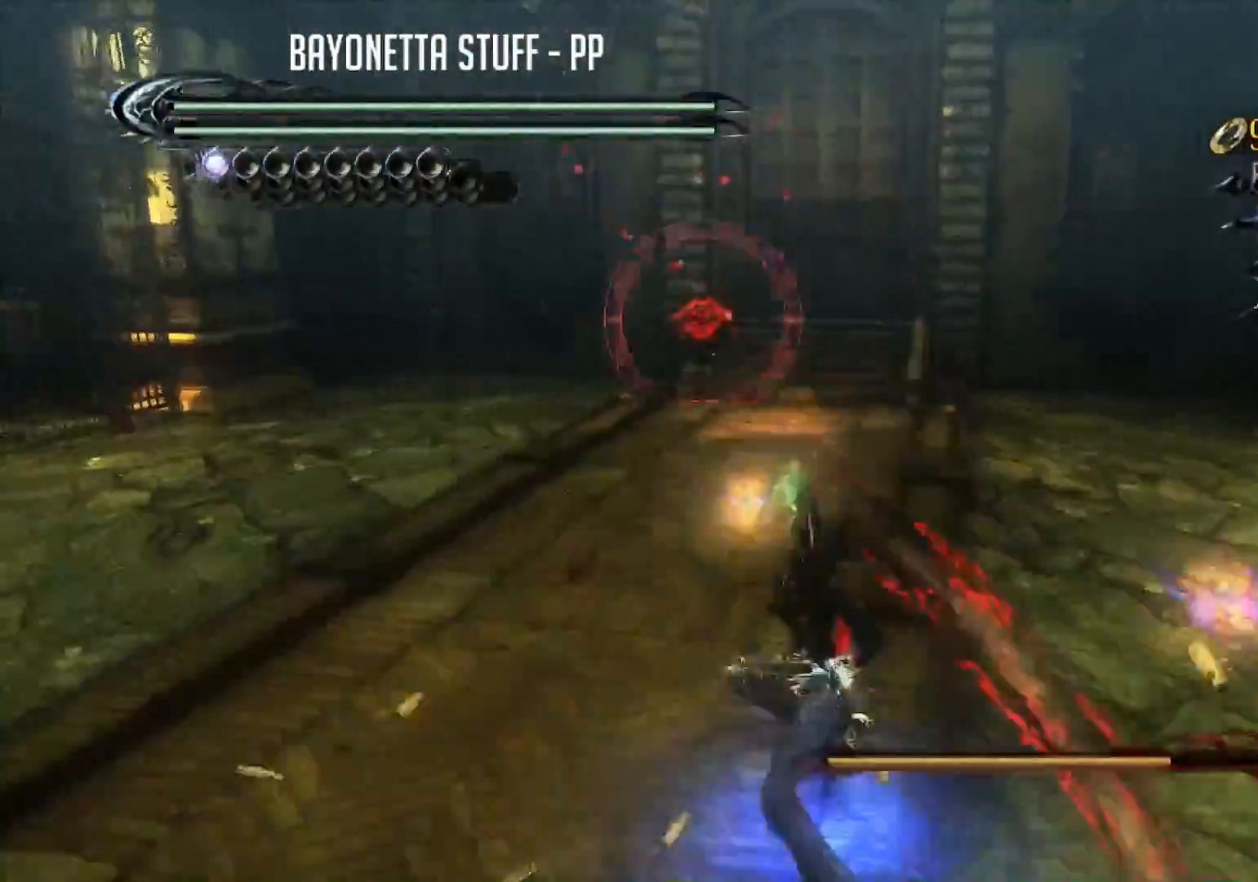
{"buttons": [], "left_stick": "center", "right_stick": "center", "events": [[50, "R2", "down"], [67, "left_stick", "up-left"], [367, "left_stick", "center"], [401, "R2", "up"], [434, "Y", "up"]]}
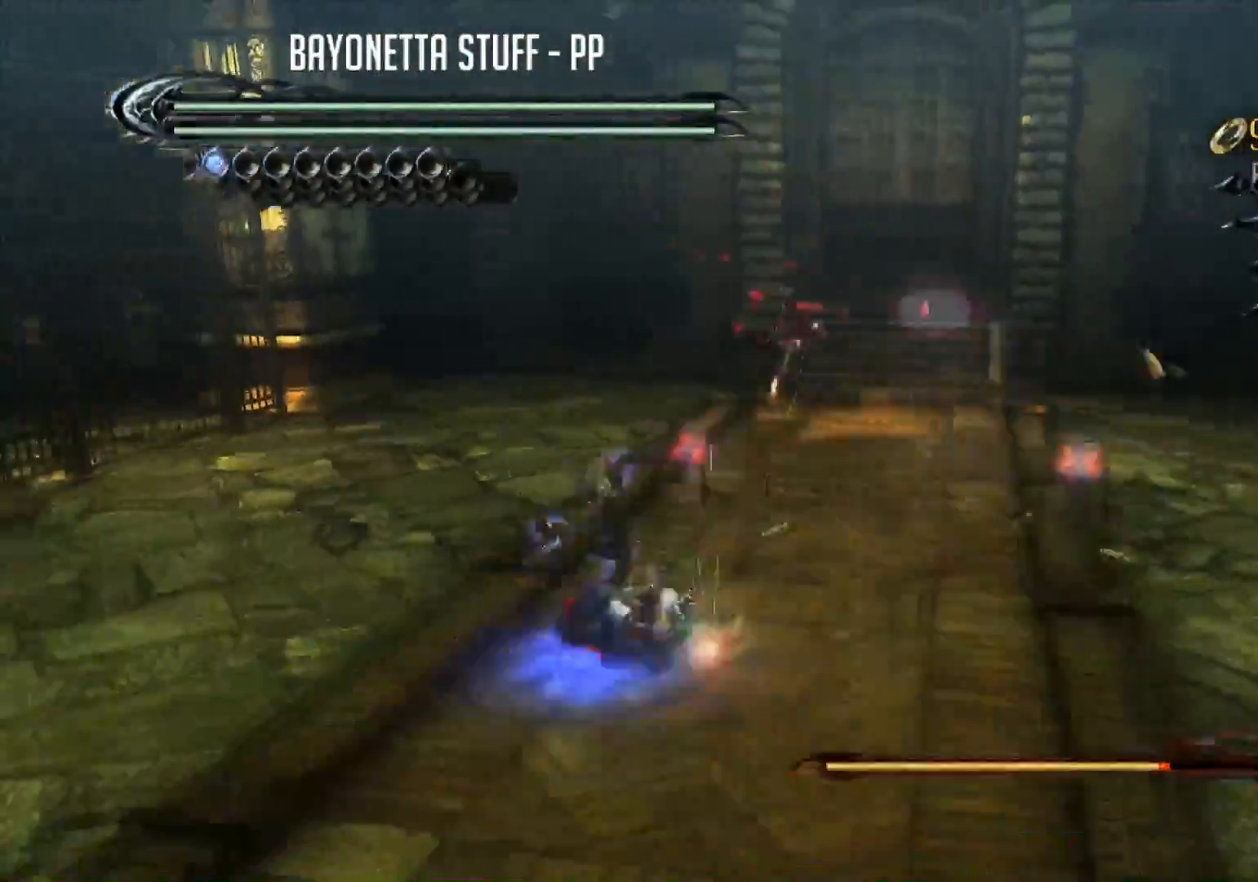
{"buttons": ["B", "R2"], "left_stick": "right", "right_stick": "center", "events": [[16, "B", "down"], [267, "left_stick", "right"], [283, "R2", "down"]]}
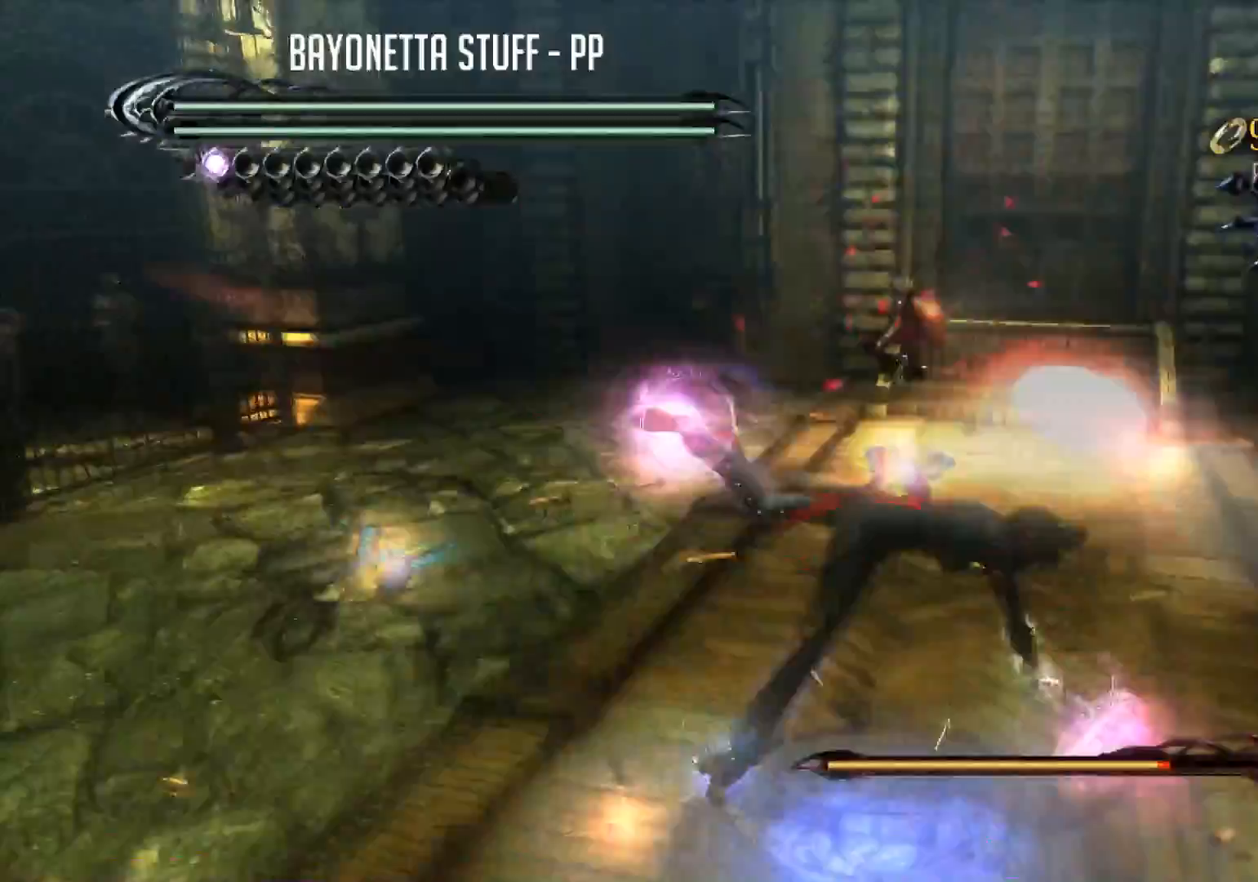
{"buttons": ["Y"], "left_stick": "up", "right_stick": "center", "events": [[50, "left_stick", "center"], [200, "B", "up"], [200, "R2", "up"], [234, "left_stick", "up"], [317, "Y", "down"], [367, "left_stick", "center"], [434, "left_stick", "up"]]}
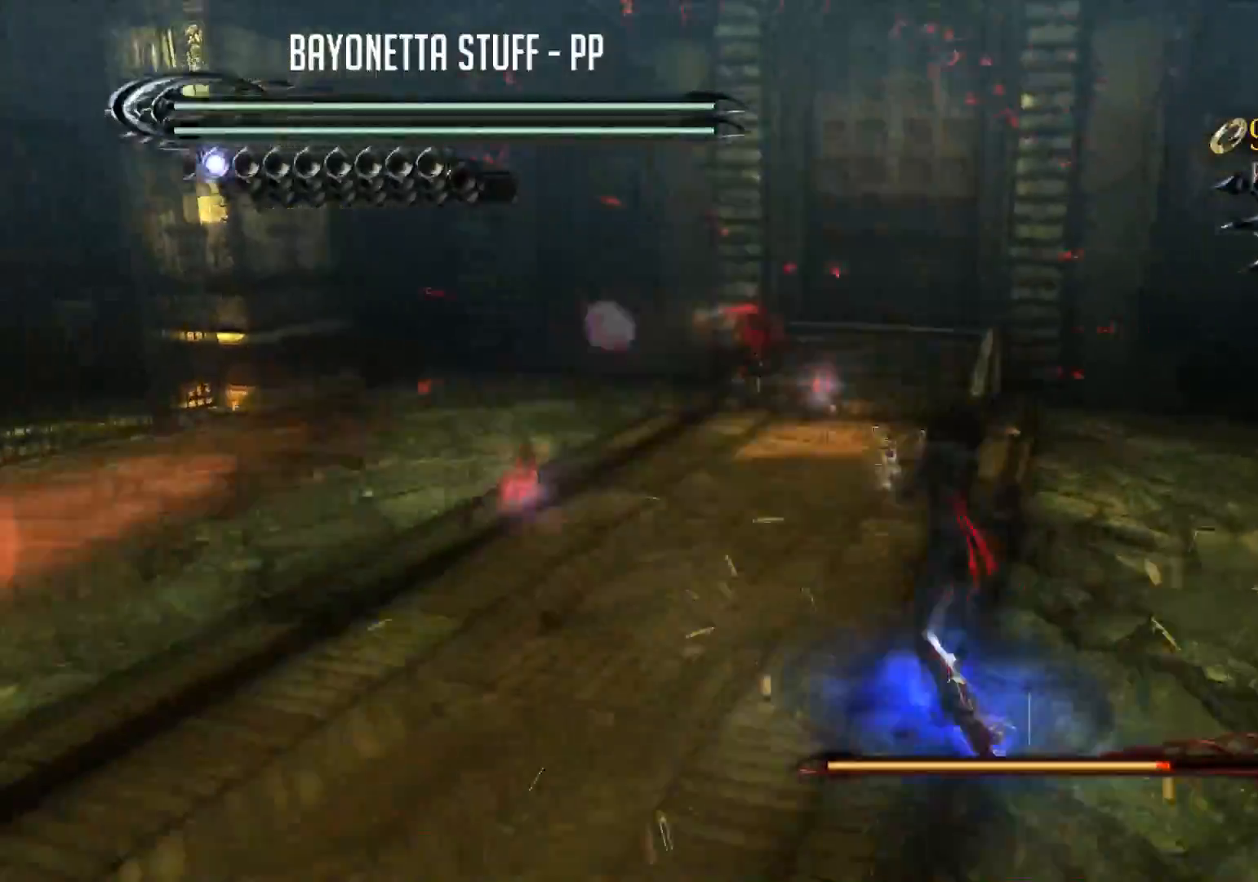
{"buttons": ["Y", "R2"], "left_stick": "down", "right_stick": "center", "events": [[50, "Y", "up"], [83, "Y", "down"], [117, "left_stick", "center"], [467, "left_stick", "down"], [500, "R2", "down"]]}
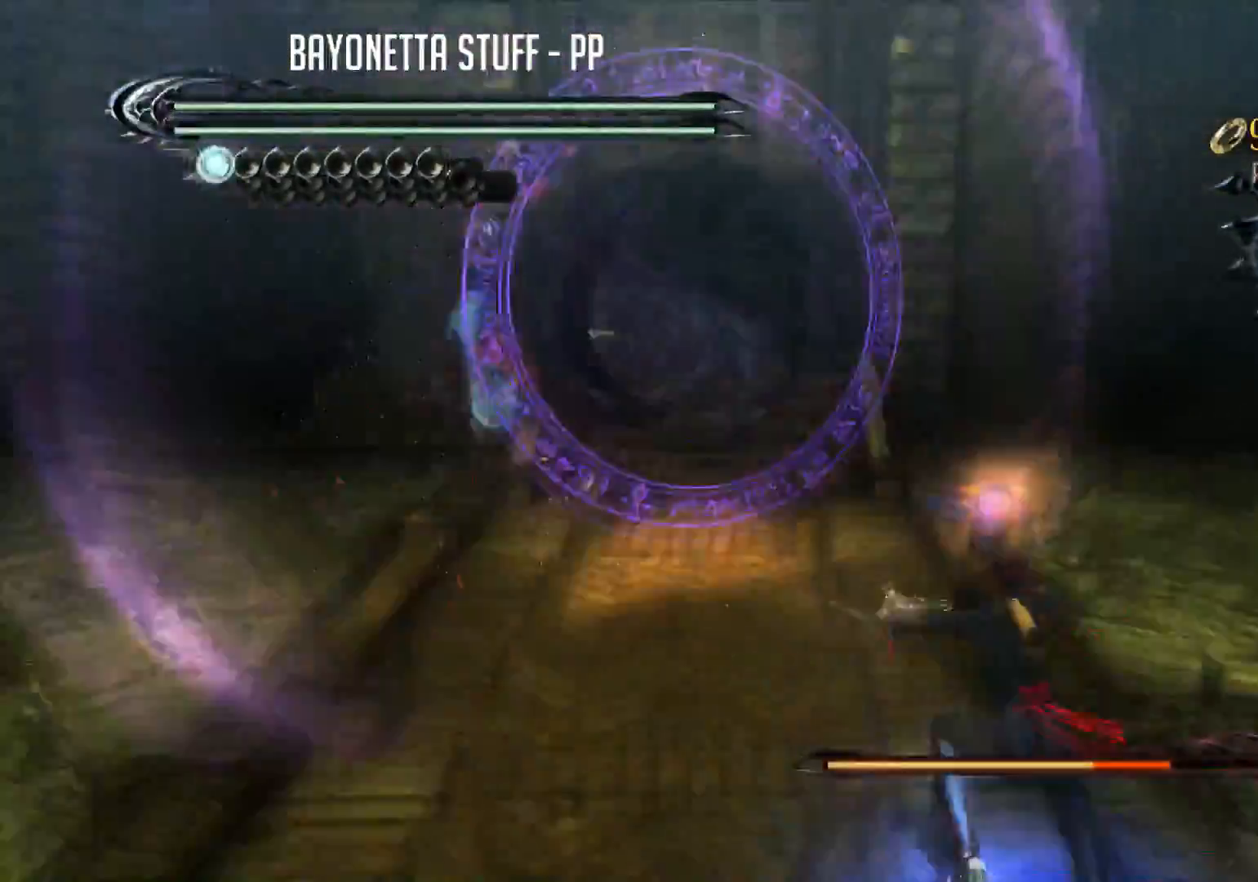
{"buttons": [], "left_stick": "center", "right_stick": "center", "events": [[217, "left_stick", "down-right"], [351, "left_stick", "center"], [384, "R2", "up"], [417, "Y", "up"]]}
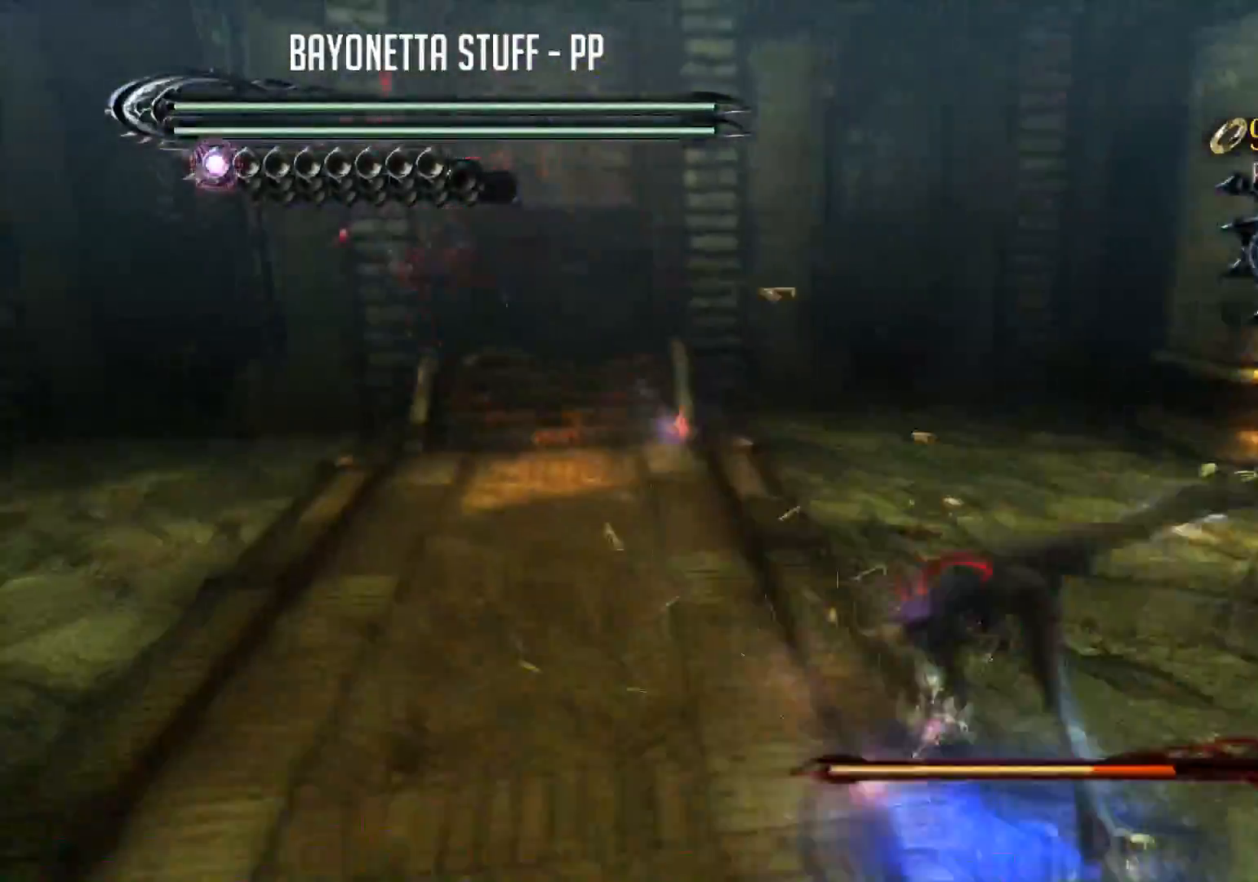
{"buttons": ["Y", "R2"], "left_stick": "down", "right_stick": "center", "events": [[100, "Y", "down"], [317, "R2", "down"], [317, "left_stick", "down"]]}
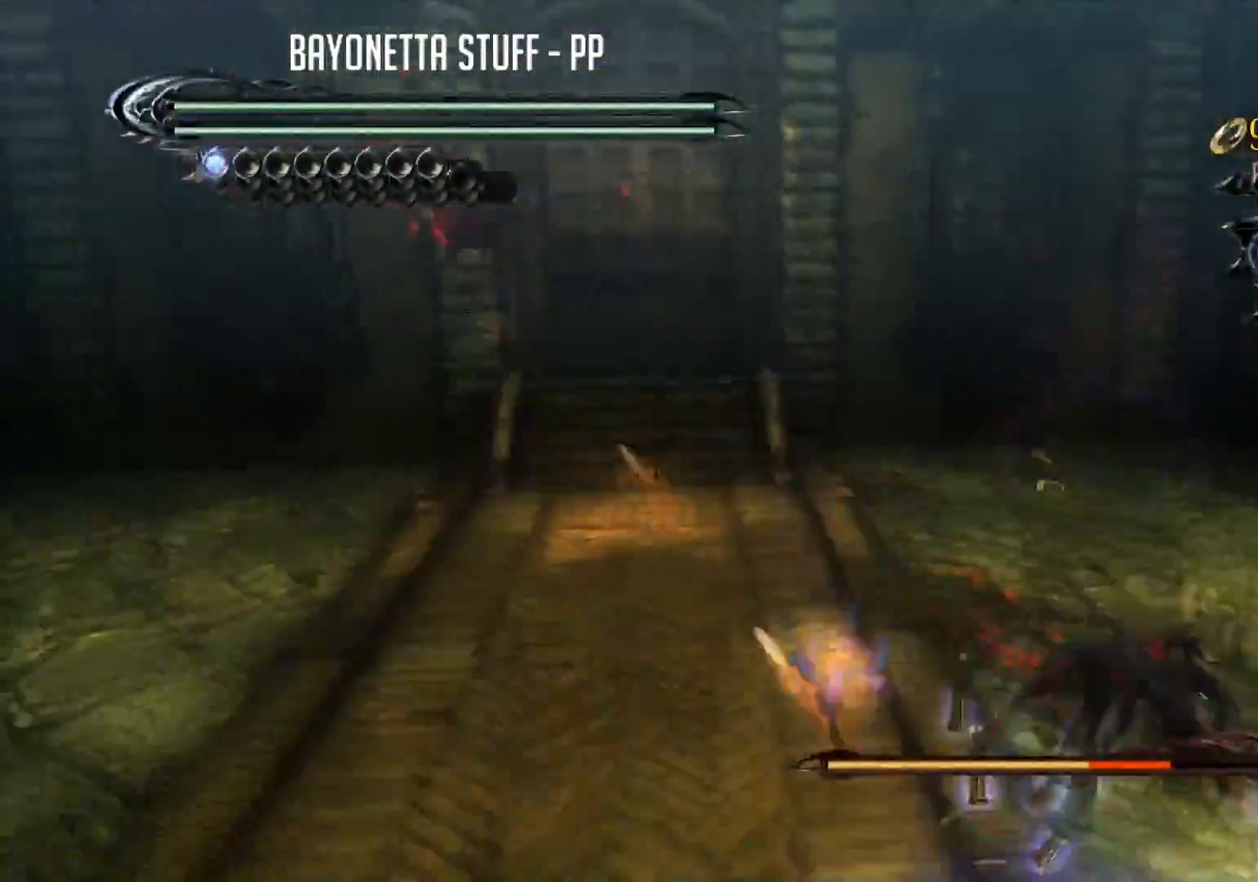
{"buttons": ["B"], "left_stick": "center", "right_stick": "center", "events": [[184, "left_stick", "center"], [234, "R2", "up"], [284, "Y", "up"], [401, "B", "down"]]}
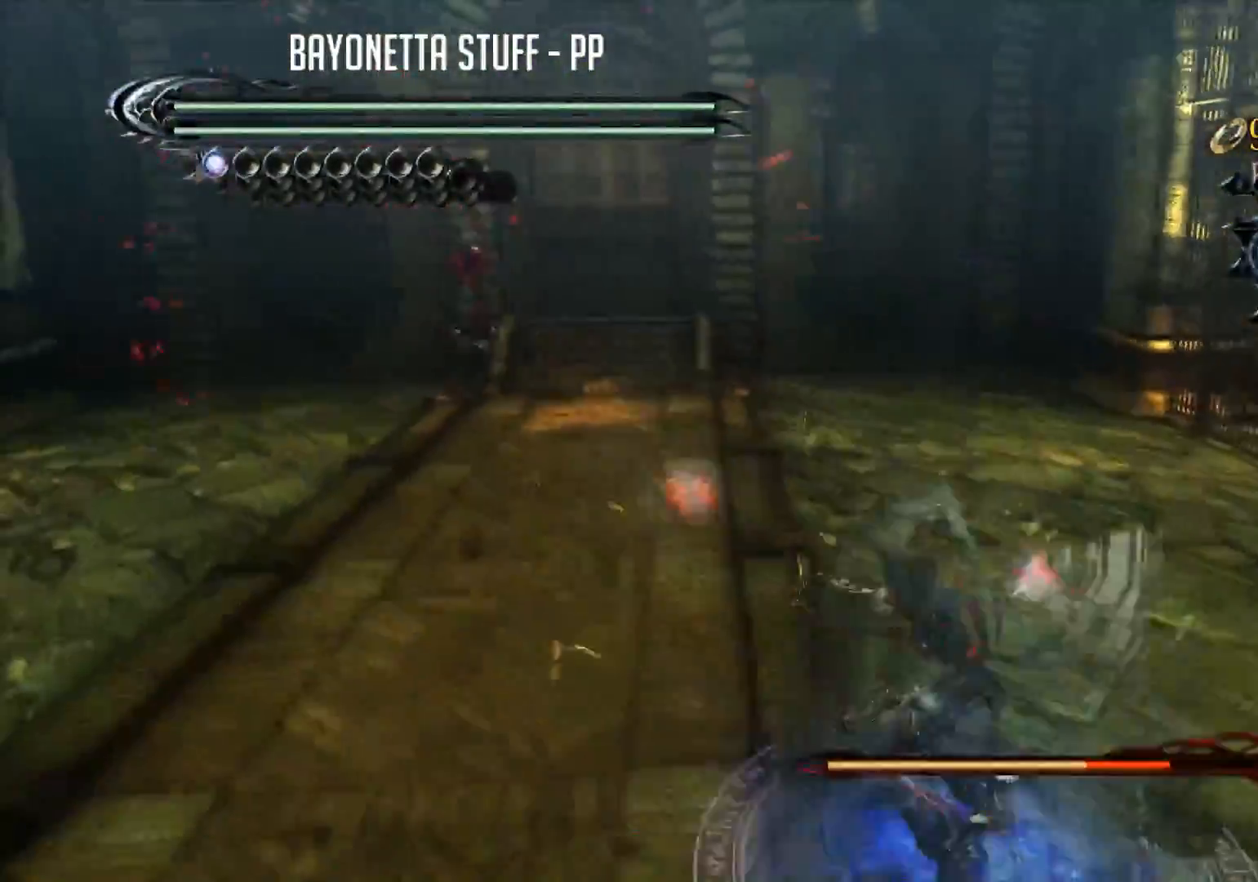
{"buttons": ["B", "R2"], "left_stick": "up", "right_stick": "center", "events": [[183, "left_stick", "up"], [250, "R2", "down"]]}
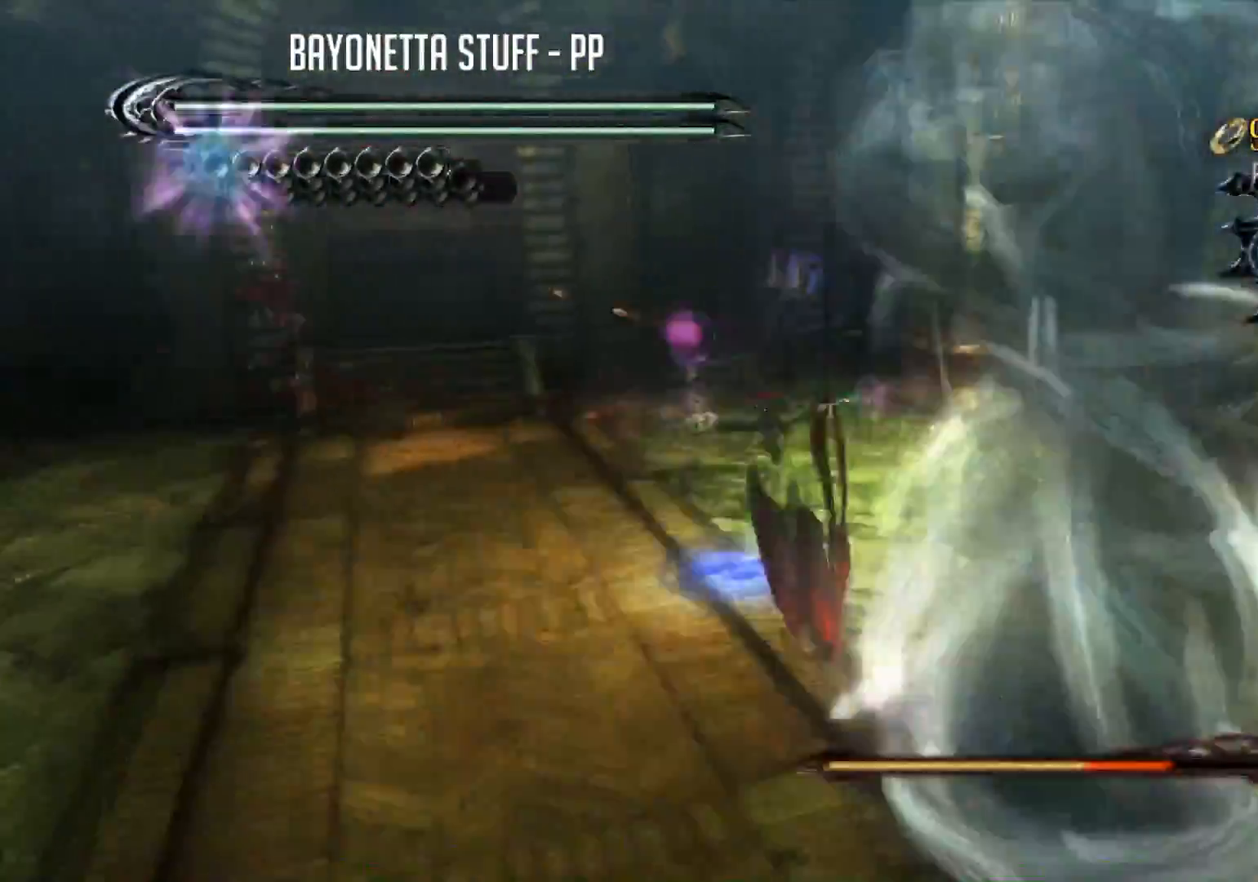
{"buttons": ["Y"], "left_stick": "center", "right_stick": "center", "events": [[50, "R2", "up"], [67, "left_stick", "center"], [134, "B", "up"], [284, "Y", "down"]]}
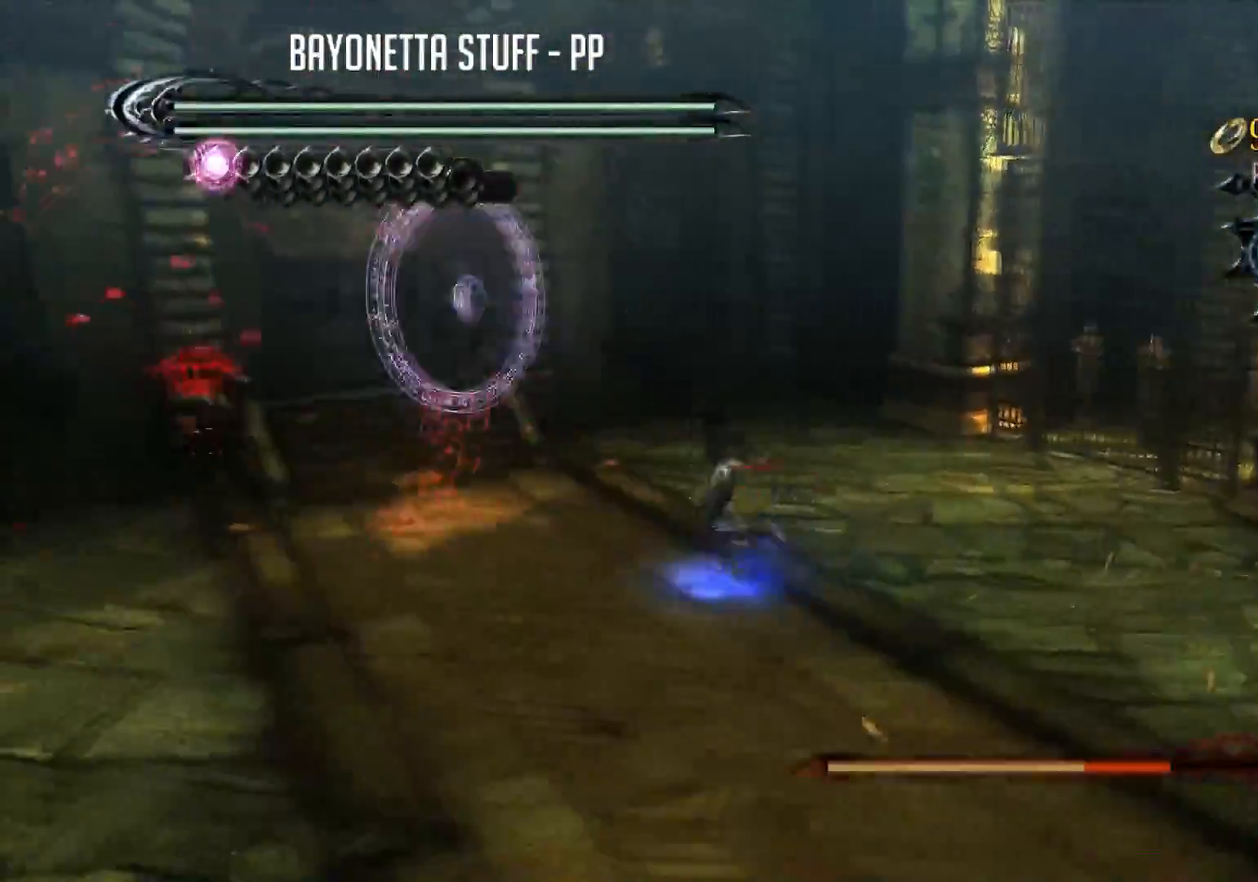
{"buttons": ["Y", "R2"], "left_stick": "down-right", "right_stick": "center", "events": [[150, "left_stick", "down-right"], [217, "R2", "down"]]}
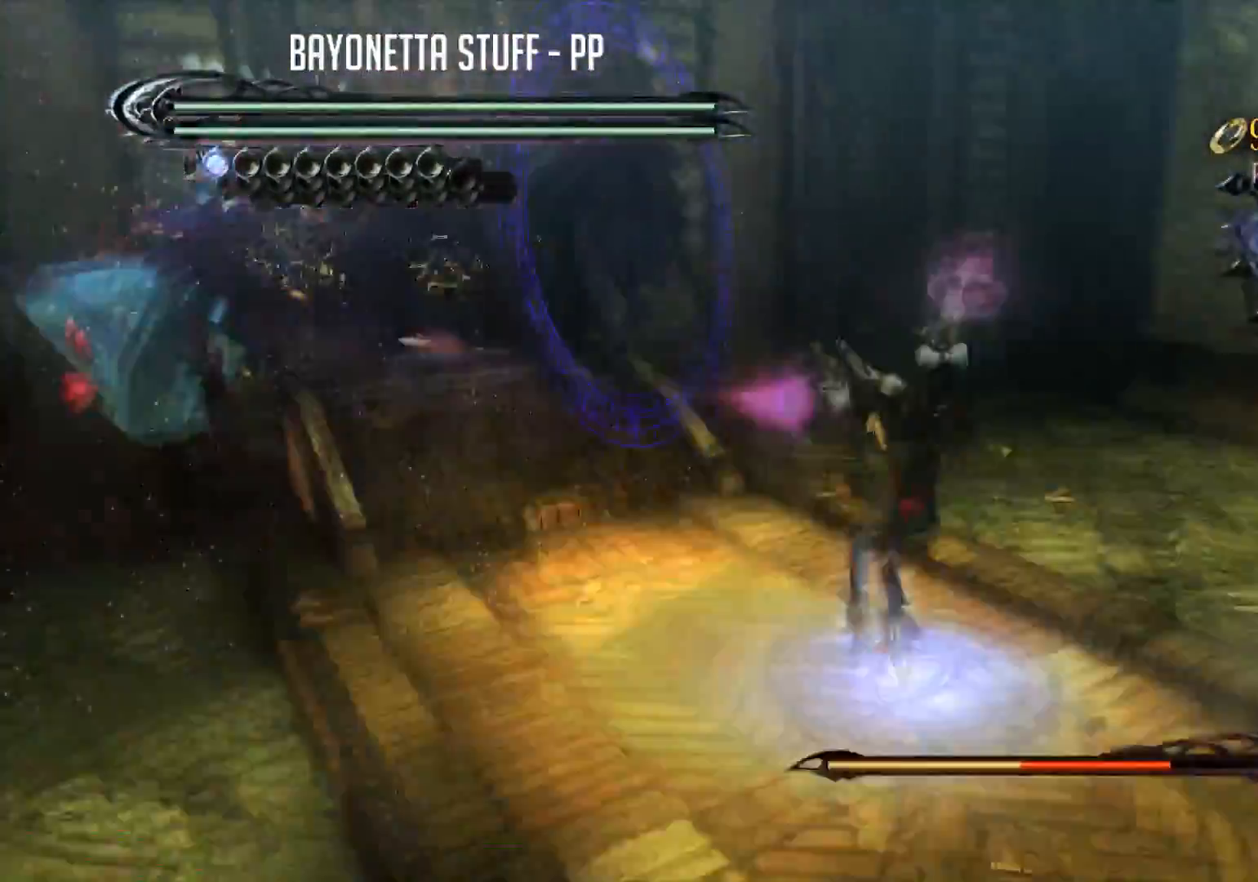
{"buttons": ["Y"], "left_stick": "center", "right_stick": "center", "events": [[84, "left_stick", "center"], [100, "R2", "up"], [184, "Y", "up"], [367, "Y", "down"]]}